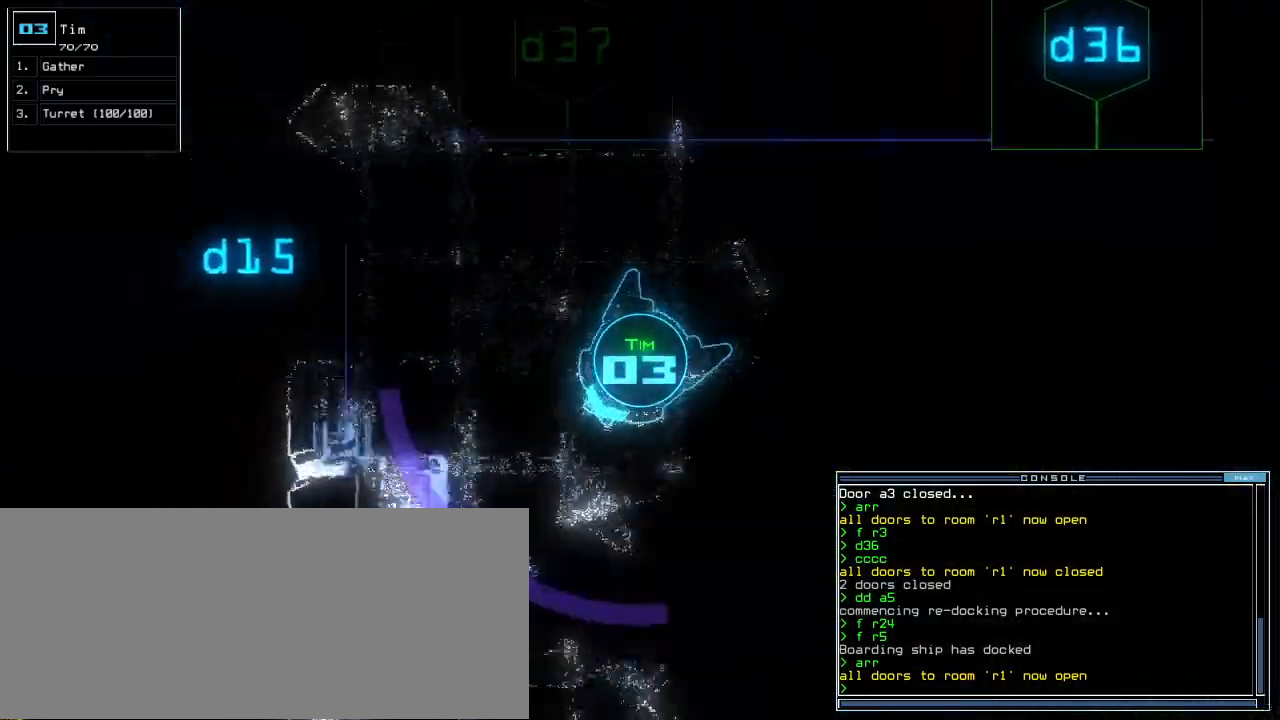
Gameplay with keyboard; each line is a JSON object with the keys held at the frame after it. "events" lists presses ("down") and releases ("up") of ".", "0", "1", "2", "3", "4", "5", "6", "7", "8", "9", "a", "b", "backspace", "c", "caps_lock", "comma", "ctrl_l", "ctrl_r", "d", "down", "e", "equals", "escape", "f", "f8", "g", "h", "i", "j", "k", "l", "left", "m", "minus", "n", "o", "p", "q", "quote", "r", "return", "right", "s", "semicolon", "shift_l", "shift_r", "space", "t", "tab", "tilde", "u", "up", "v", "w", "x", "y" and "z" between this image and that frame as [ms after this image, input, new state], when the widget could be followed in between. No other keys are recorded. Mouse input is not recorded.
{"keys": ["shift_l", "up"]}
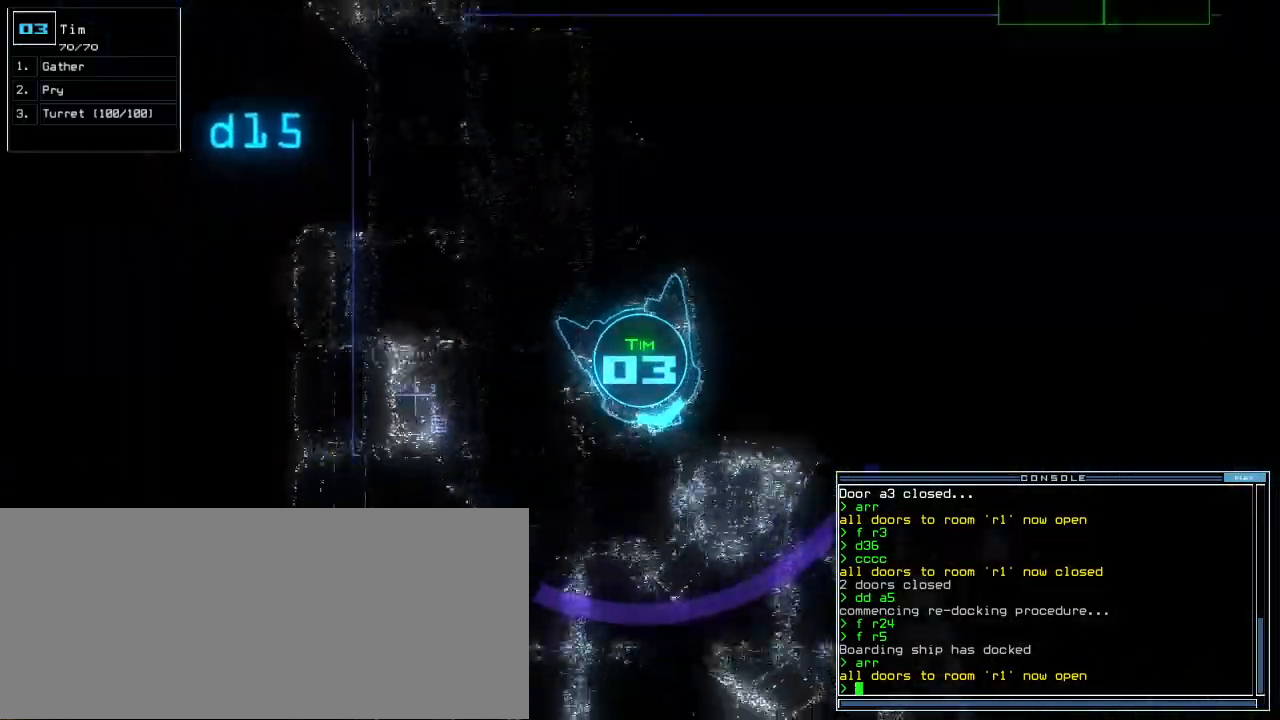
{"keys": ["right", "up"], "events": [[60, "shift_l", "up"], [260, "right", "down"]]}
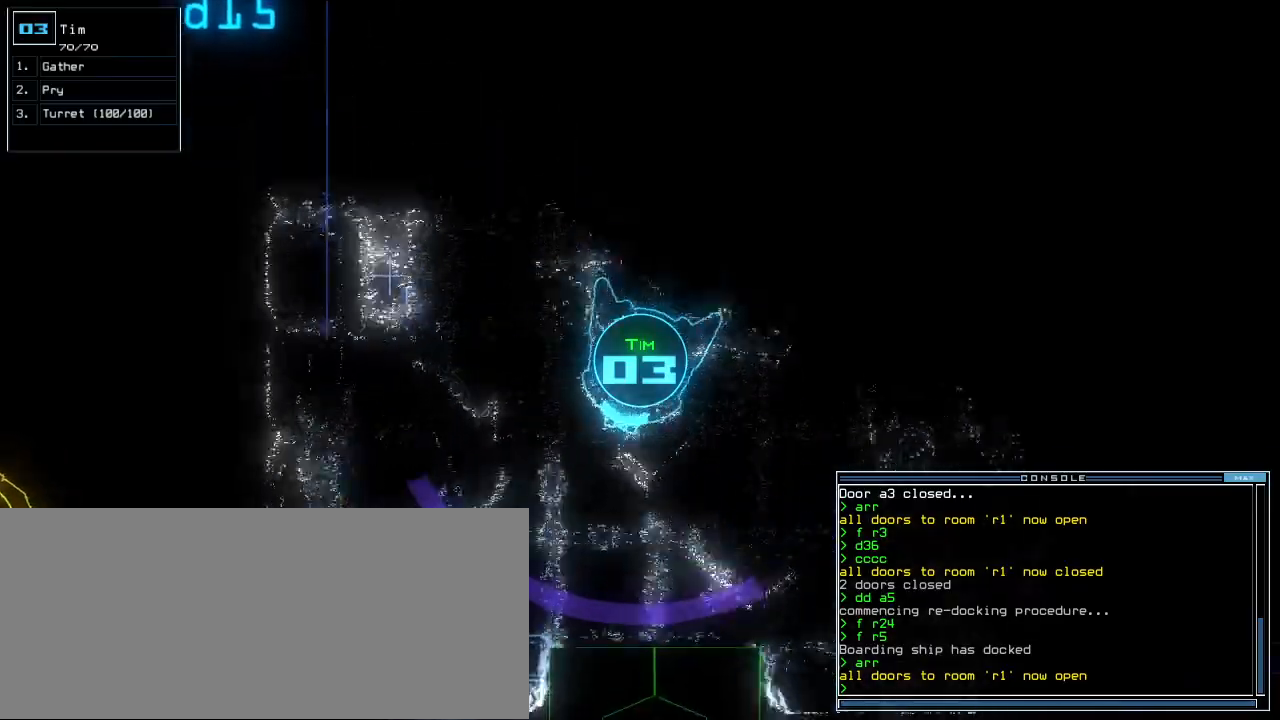
{"keys": ["left", "up"], "events": [[40, "right", "up"], [60, "left", "down"]]}
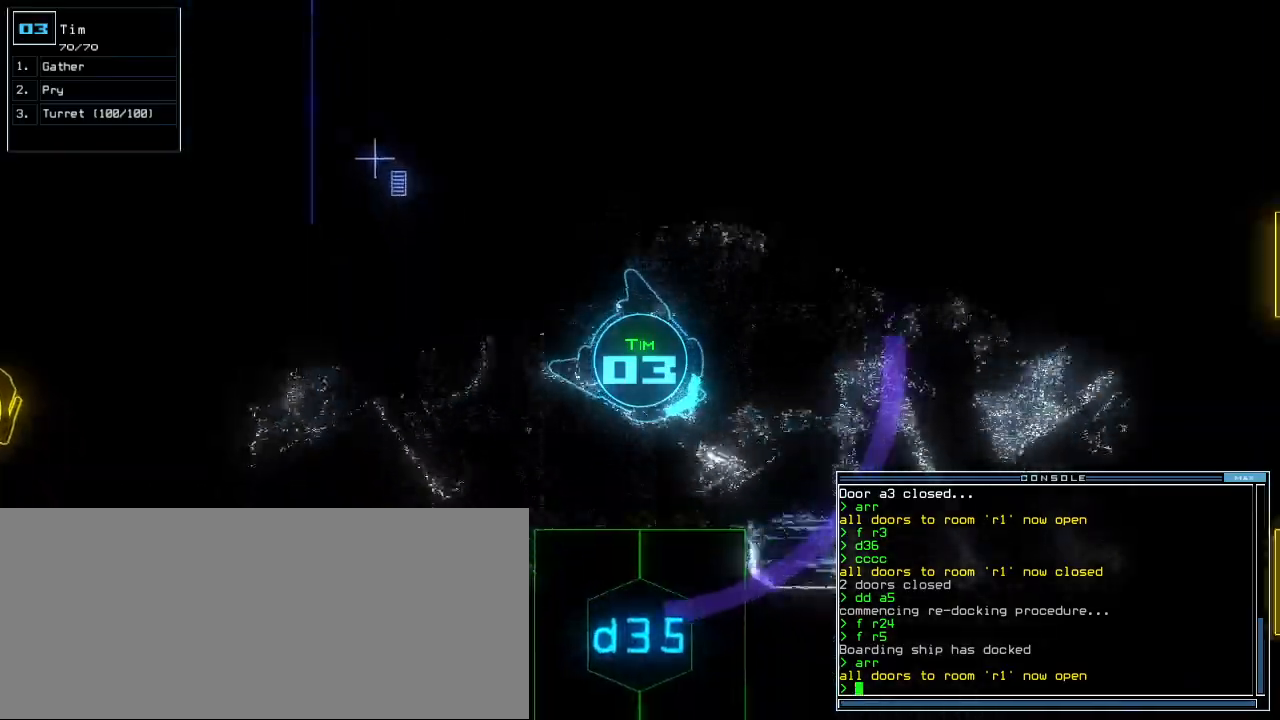
{"keys": ["up"], "events": [[200, "left", "up"]]}